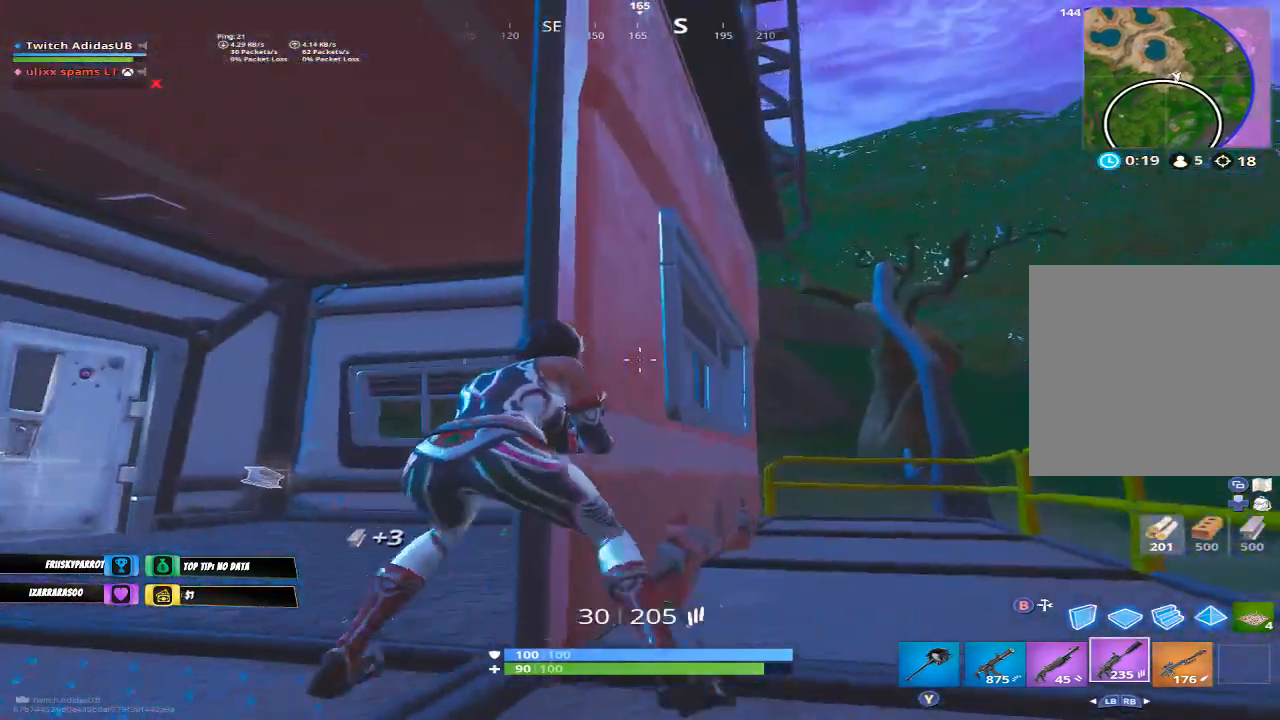
Gameplay with a controller (Xbox layout); each line is a JSON object with the inputs held at the frame after it. "events" lists button and stick changes between this image and that frame as [ms after this image, input, new state], when the widget could be followed in between.
{"buttons": [], "left_stick": "up-right", "right_stick": "center", "events": [[300, "R1", "down"], [433, "R1", "up"], [433, "left_stick", "up-right"]]}
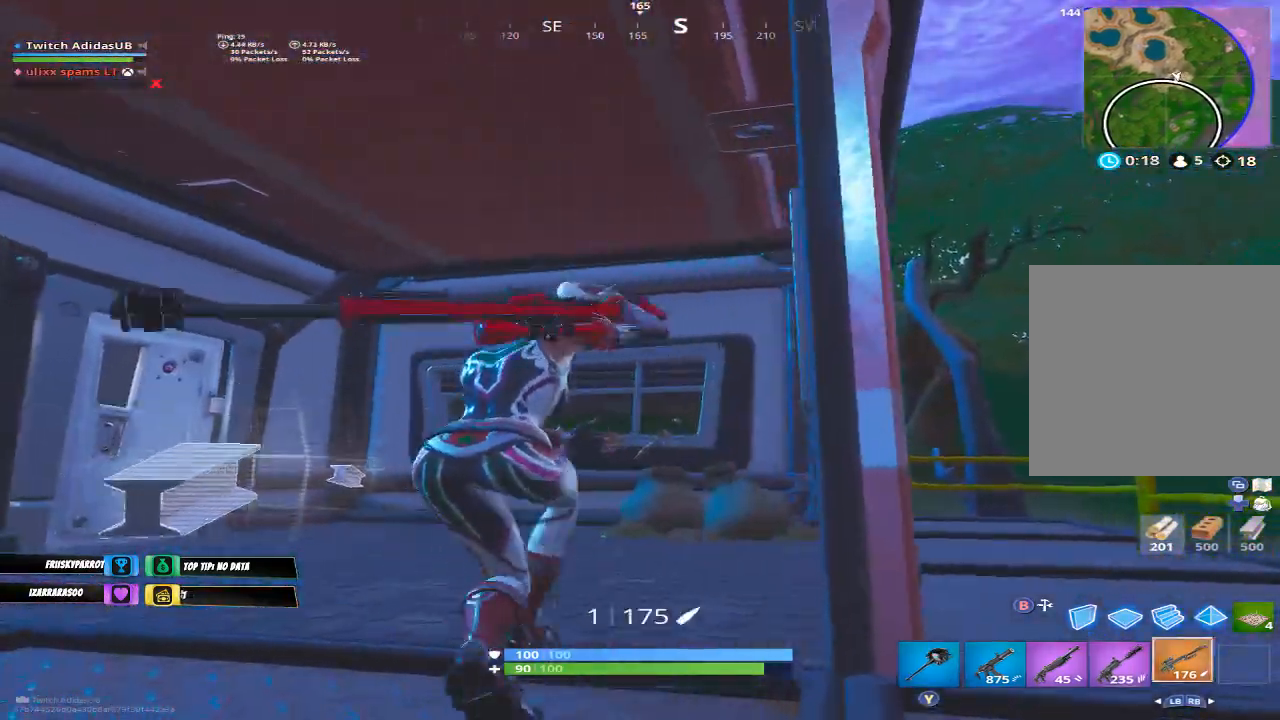
{"buttons": [], "left_stick": "left", "right_stick": "down-right", "events": [[33, "left_stick", "right"], [200, "left_stick", "down"], [200, "right_stick", "down"], [267, "right_stick", "down-right"], [333, "left_stick", "center"], [467, "left_stick", "left"]]}
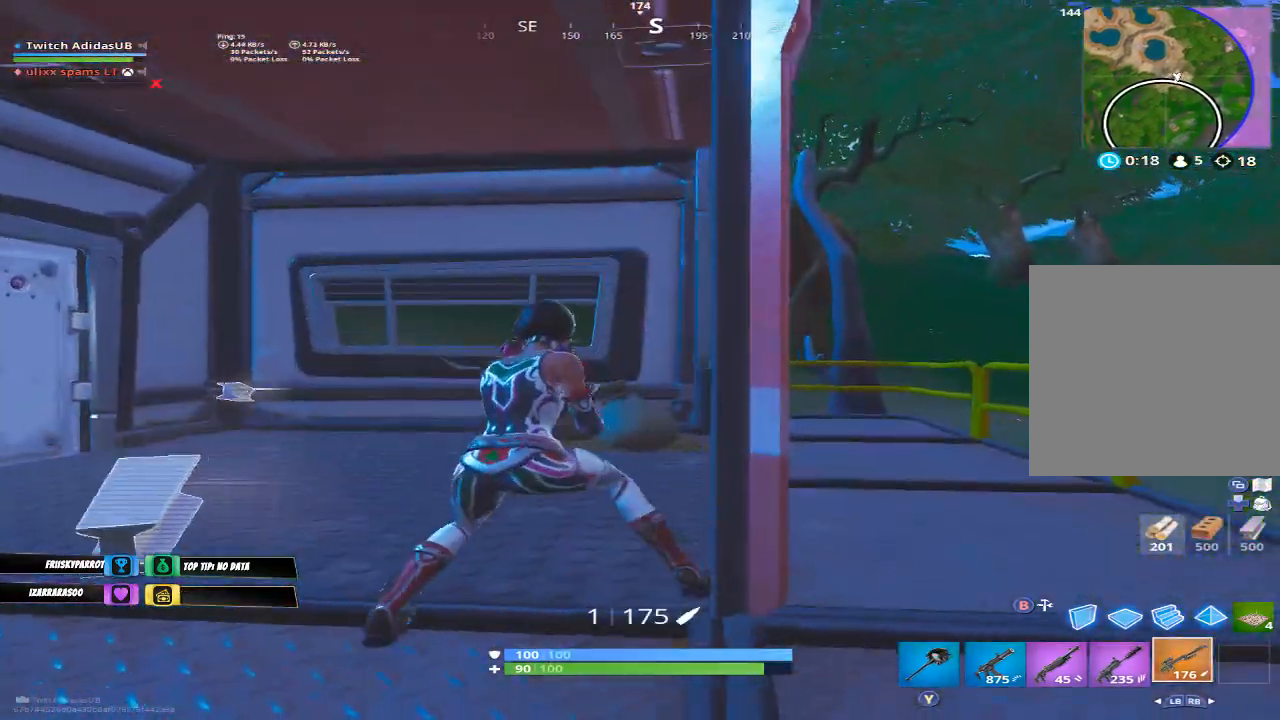
{"buttons": [], "left_stick": "center", "right_stick": "center", "events": [[133, "left_stick", "center"], [200, "right_stick", "right"], [333, "right_stick", "center"]]}
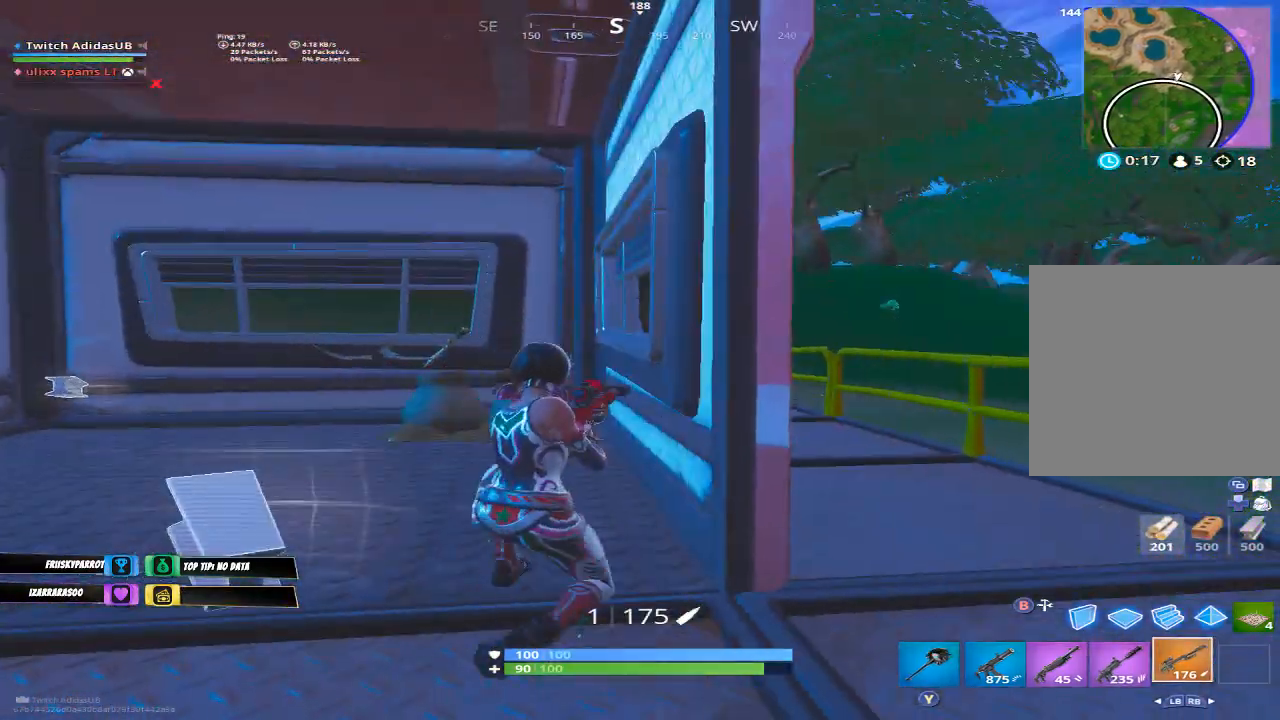
{"buttons": [], "left_stick": "down", "right_stick": "right", "events": [[67, "right_stick", "right"], [100, "left_stick", "left"], [267, "R3", "down"], [367, "R3", "up"], [500, "left_stick", "down"]]}
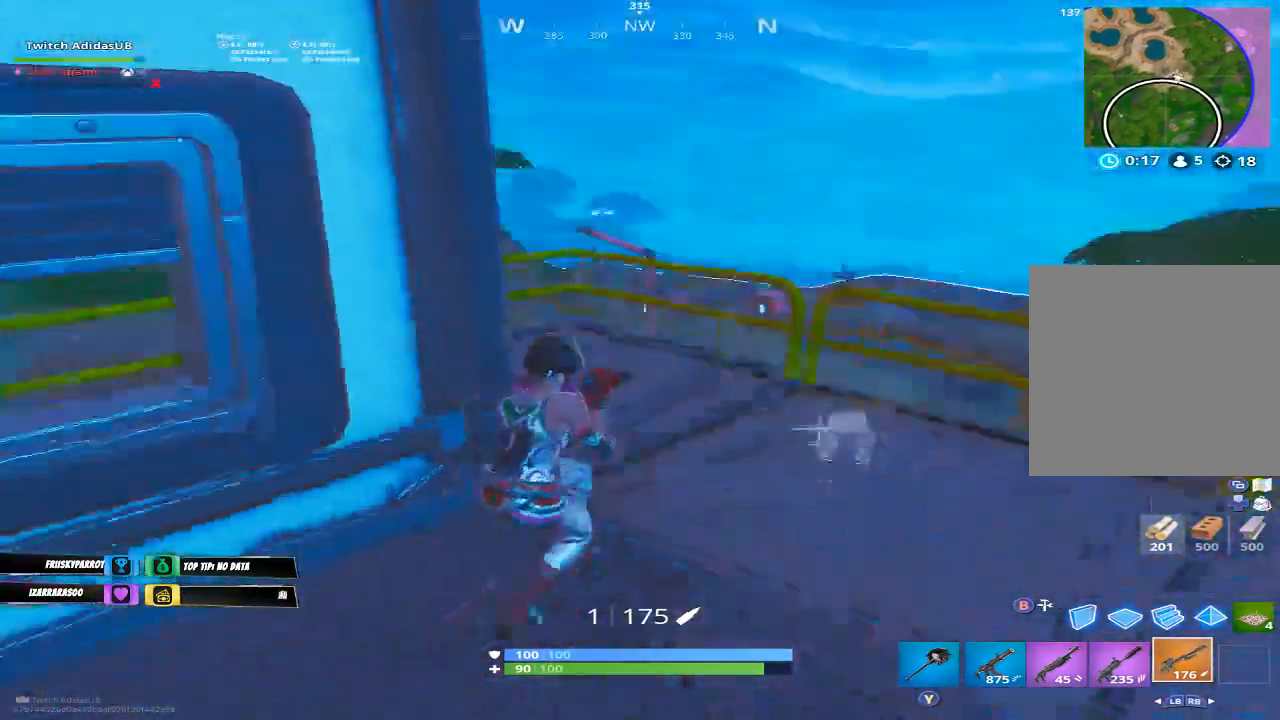
{"buttons": [], "left_stick": "center", "right_stick": "center", "events": [[133, "left_stick", "center"], [133, "right_stick", "center"], [167, "A", "down"], [233, "A", "up"]]}
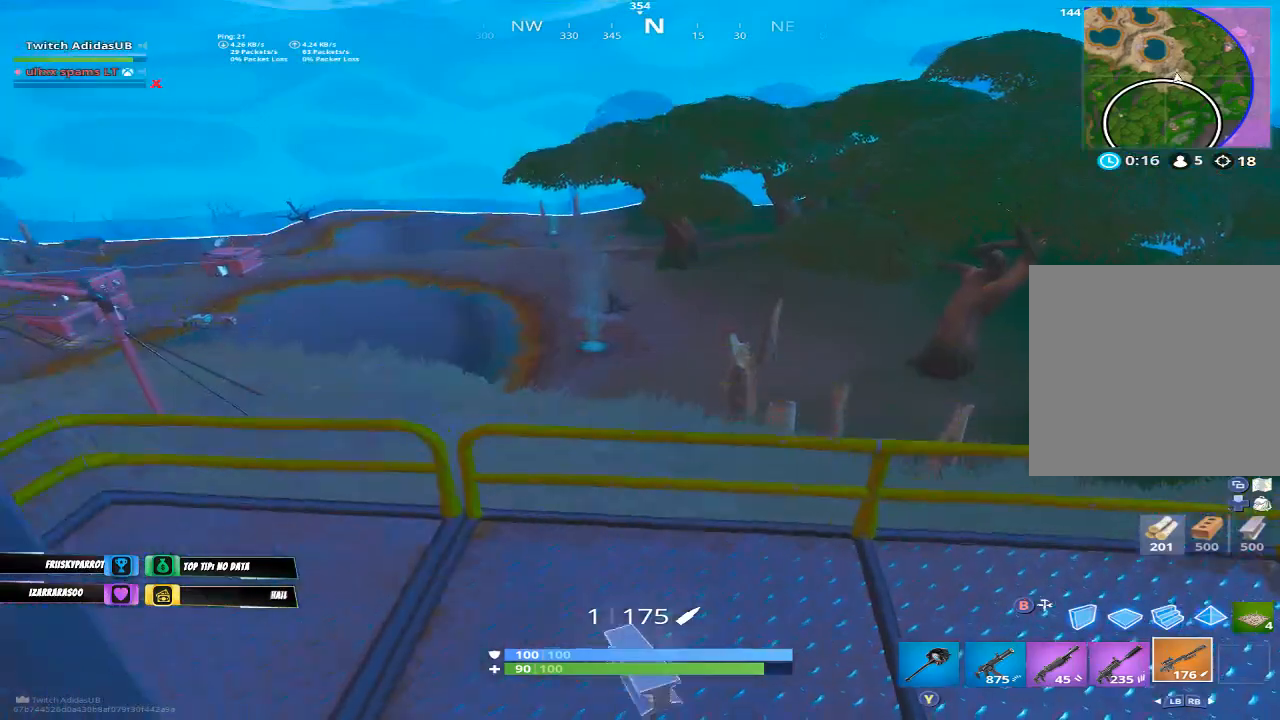
{"buttons": [], "left_stick": "center", "right_stick": "down-right", "events": [[167, "Y", "down"], [233, "Y", "up"], [333, "Y", "down"], [367, "Y", "up"], [500, "right_stick", "down-right"]]}
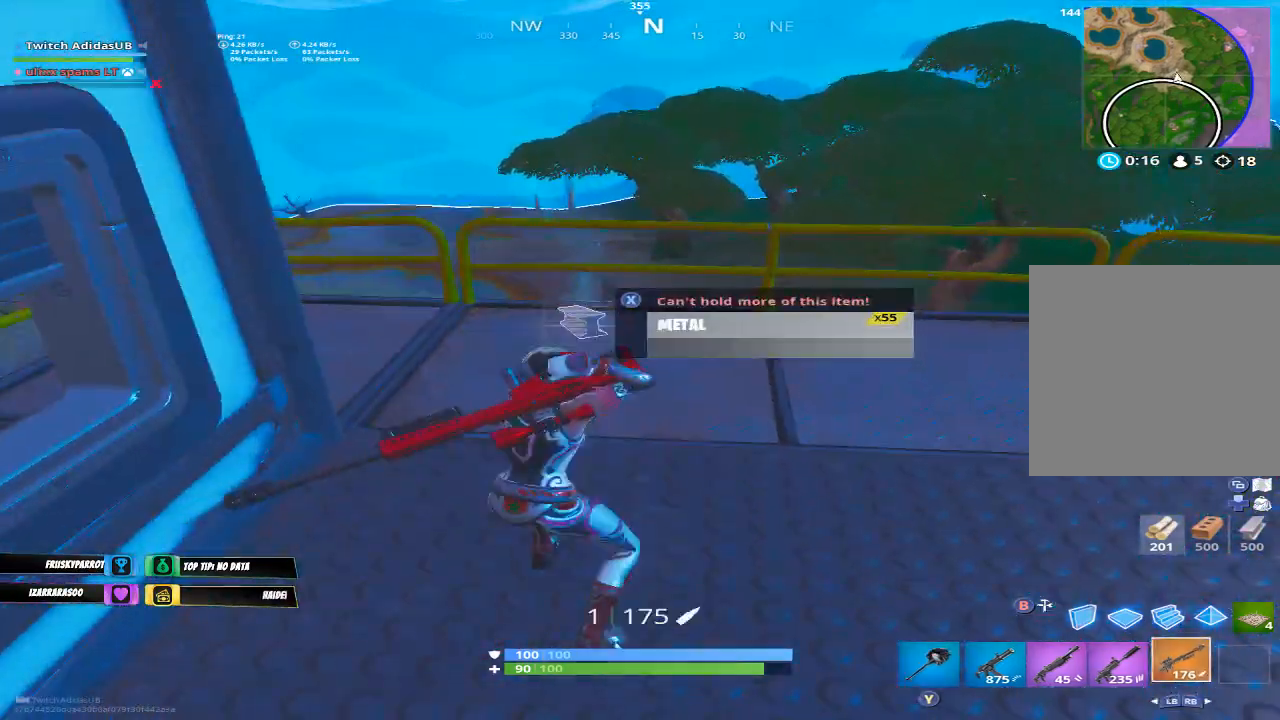
{"buttons": [], "left_stick": "center", "right_stick": "center", "events": [[33, "right_stick", "right"], [167, "right_stick", "center"], [200, "A", "down"], [267, "A", "up"], [267, "left_stick", "up"], [367, "left_stick", "up-right"], [400, "Y", "down"], [500, "Y", "up"], [500, "left_stick", "center"]]}
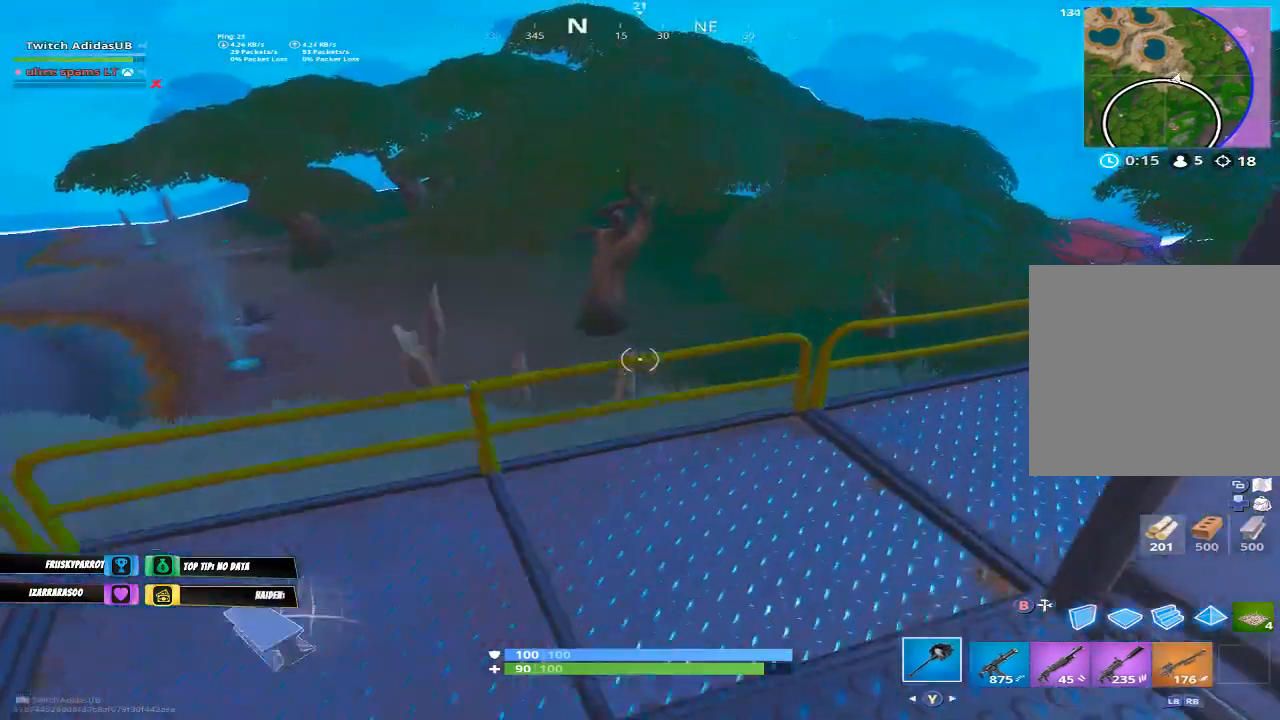
{"buttons": ["Y"], "left_stick": "center", "right_stick": "center", "events": [[67, "Y", "down"], [133, "Y", "up"], [300, "Y", "down"], [367, "Y", "up"], [433, "Y", "down"]]}
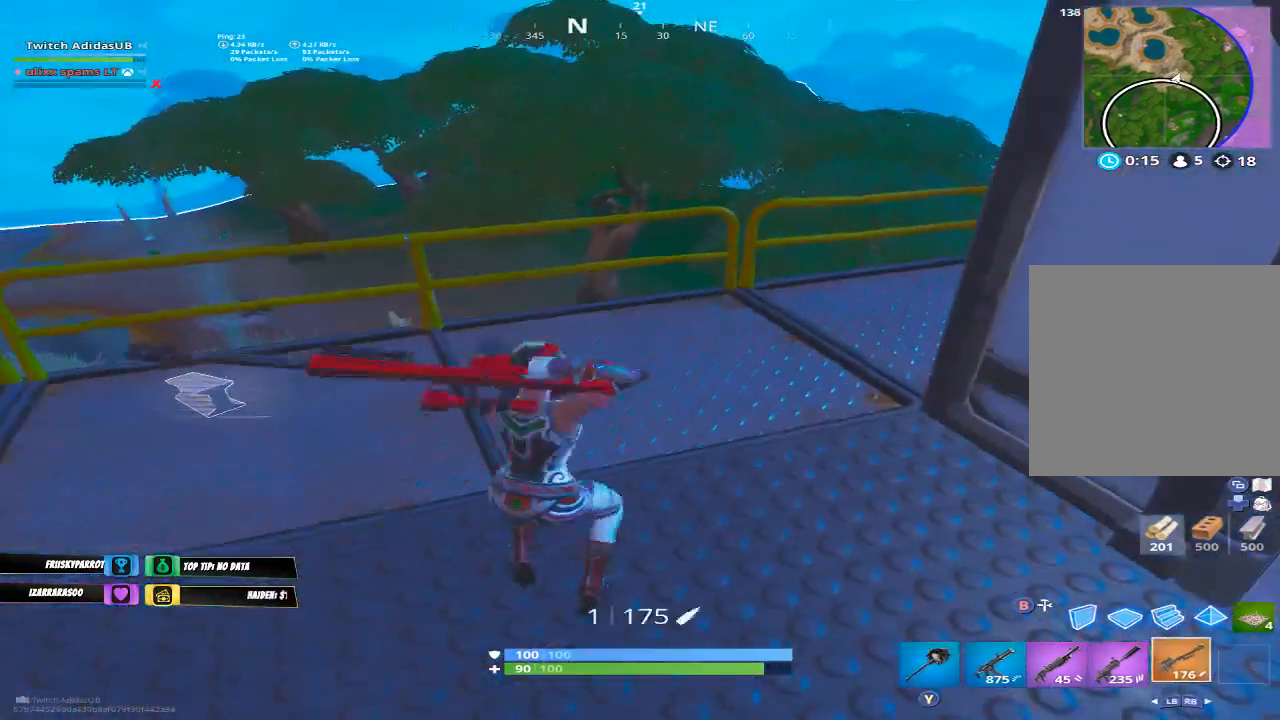
{"buttons": [], "left_stick": "center", "right_stick": "center", "events": [[33, "Y", "up"], [67, "Y", "down"], [300, "Y", "up"], [367, "Y", "down"], [467, "Y", "up"]]}
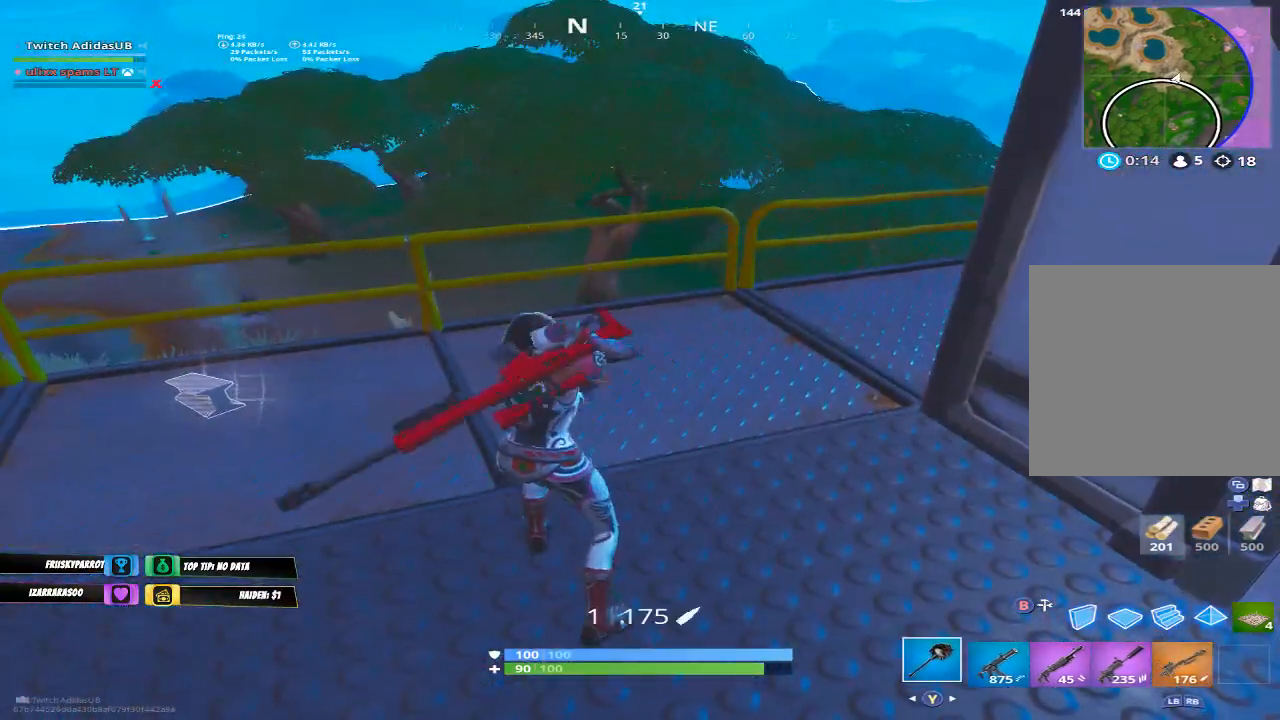
{"buttons": [], "left_stick": "center", "right_stick": "center", "events": [[33, "Y", "down"], [100, "Y", "up"], [167, "Y", "down"], [300, "Y", "up"]]}
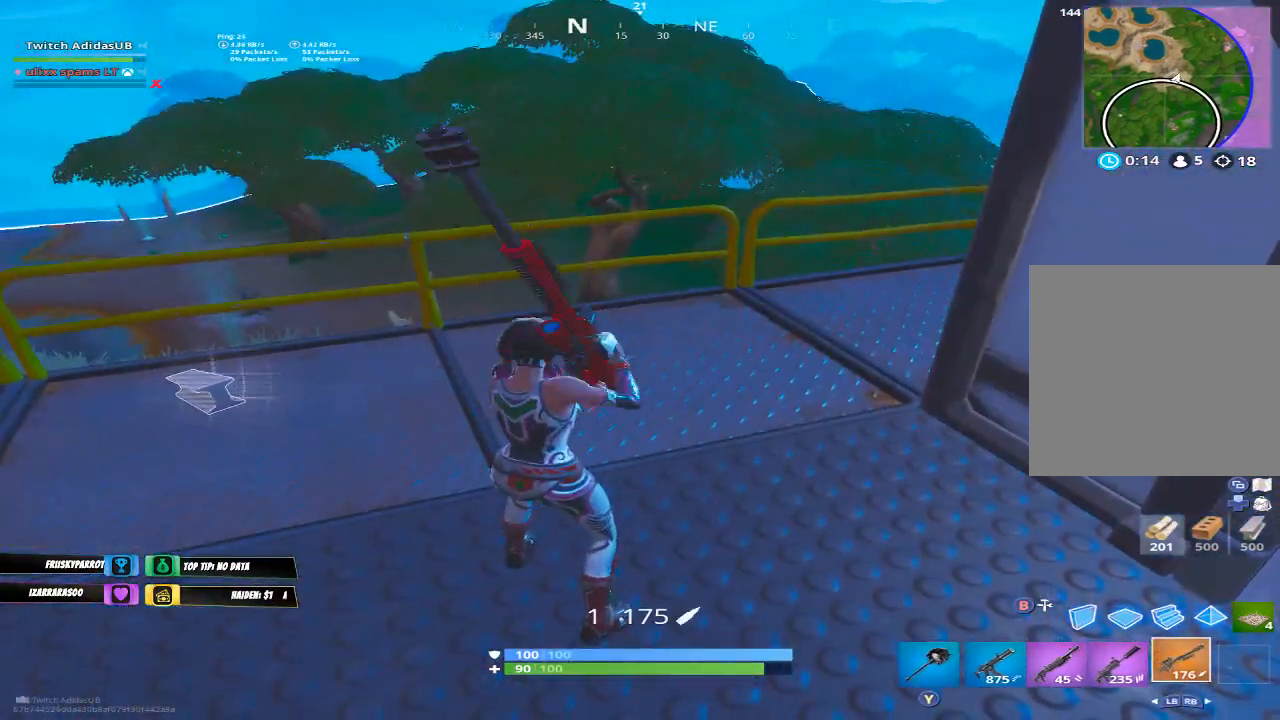
{"buttons": [], "left_stick": "up", "right_stick": "center", "events": [[67, "right_stick", "up-left"], [200, "left_stick", "up"], [233, "right_stick", "center"], [333, "Y", "down"], [400, "Y", "up"]]}
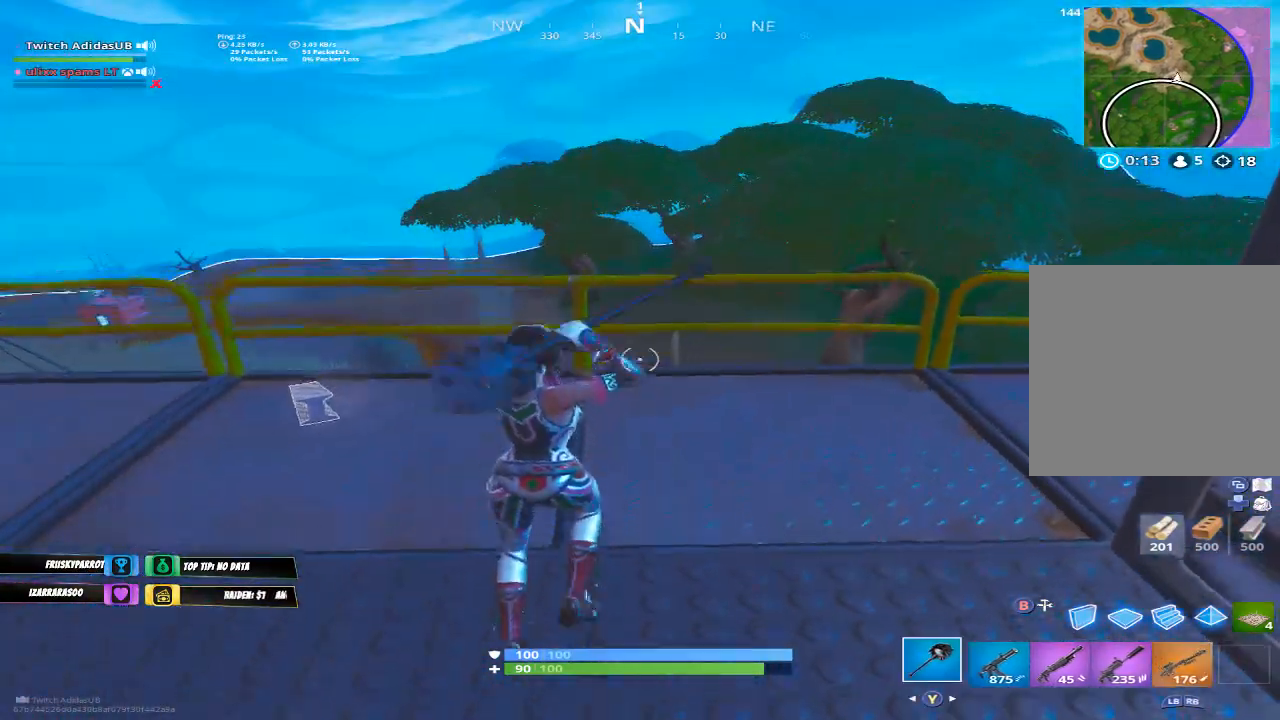
{"buttons": ["R2"], "left_stick": "right", "right_stick": "center", "events": [[133, "left_stick", "up-left"], [167, "R2", "down"], [267, "left_stick", "left"], [267, "right_stick", "up-right"], [367, "right_stick", "center"], [500, "left_stick", "right"]]}
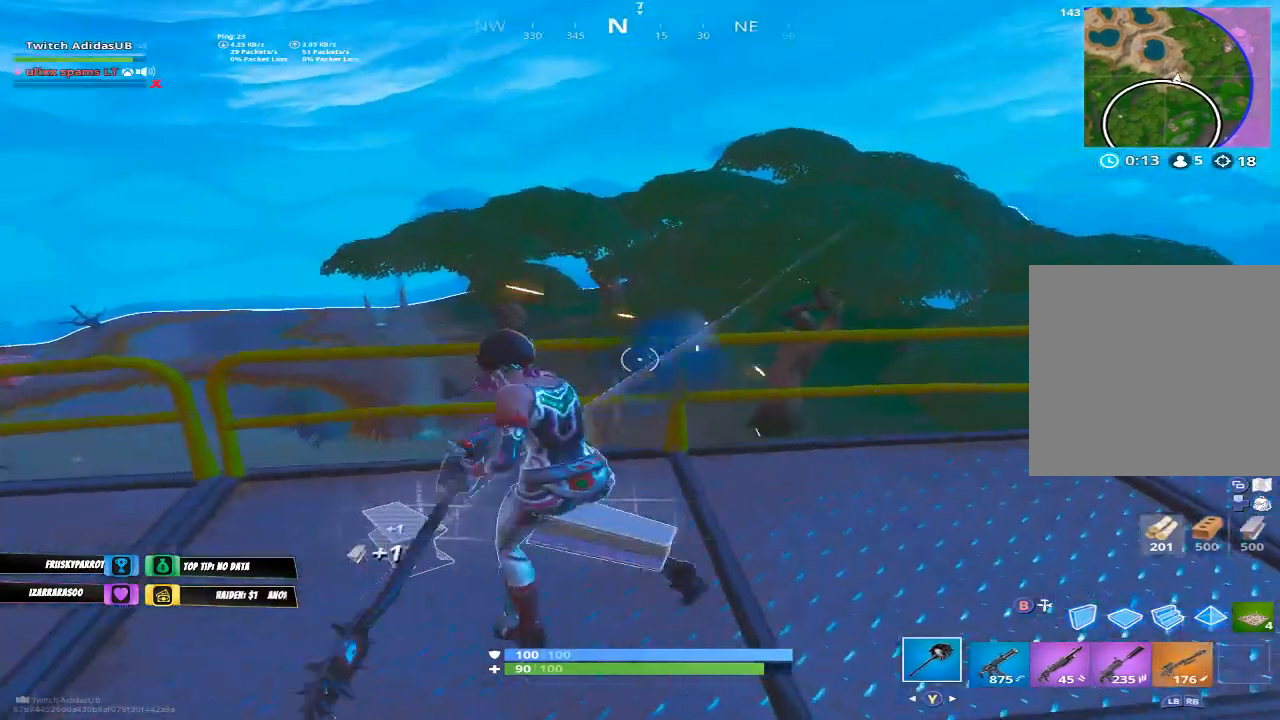
{"buttons": ["R2"], "left_stick": "up-left", "right_stick": "center", "events": [[167, "left_stick", "down-right"], [267, "right_stick", "left"], [367, "left_stick", "down-left"], [367, "right_stick", "up-right"], [433, "right_stick", "center"], [500, "left_stick", "up-left"]]}
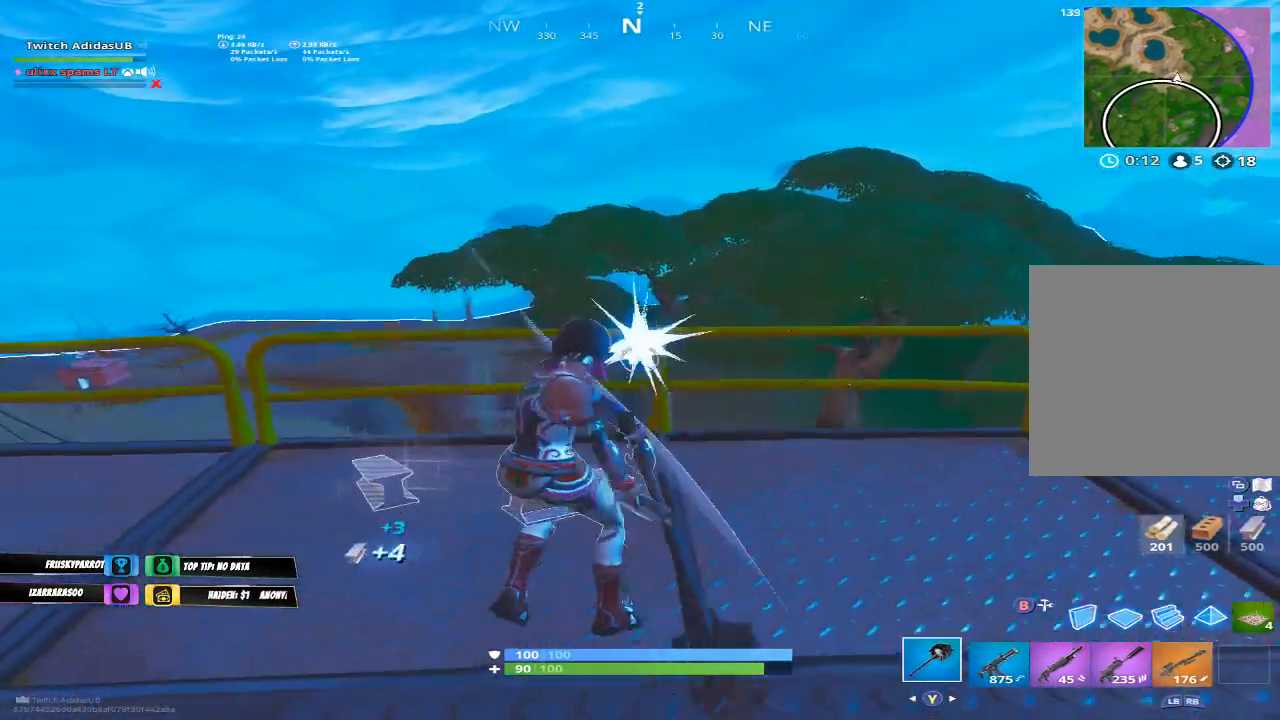
{"buttons": ["R2"], "left_stick": "down-left", "right_stick": "center", "events": [[33, "right_stick", "down"], [100, "left_stick", "up-right"], [100, "right_stick", "center"], [167, "left_stick", "down-right"], [400, "right_stick", "down-left"], [433, "left_stick", "down-left"], [500, "right_stick", "center"]]}
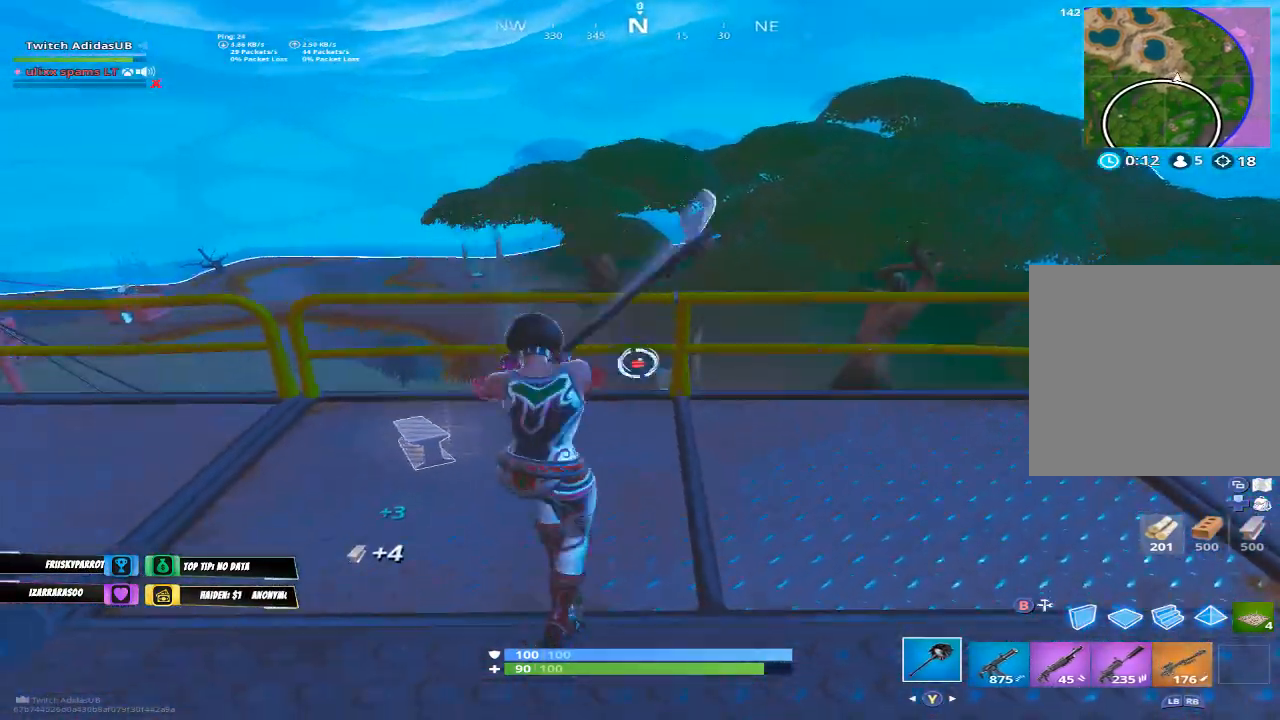
{"buttons": ["R2"], "left_stick": "down-right", "right_stick": "up-right", "events": [[67, "left_stick", "up-left"], [200, "left_stick", "up-right"], [267, "left_stick", "right"], [367, "left_stick", "down-right"], [467, "right_stick", "up-right"]]}
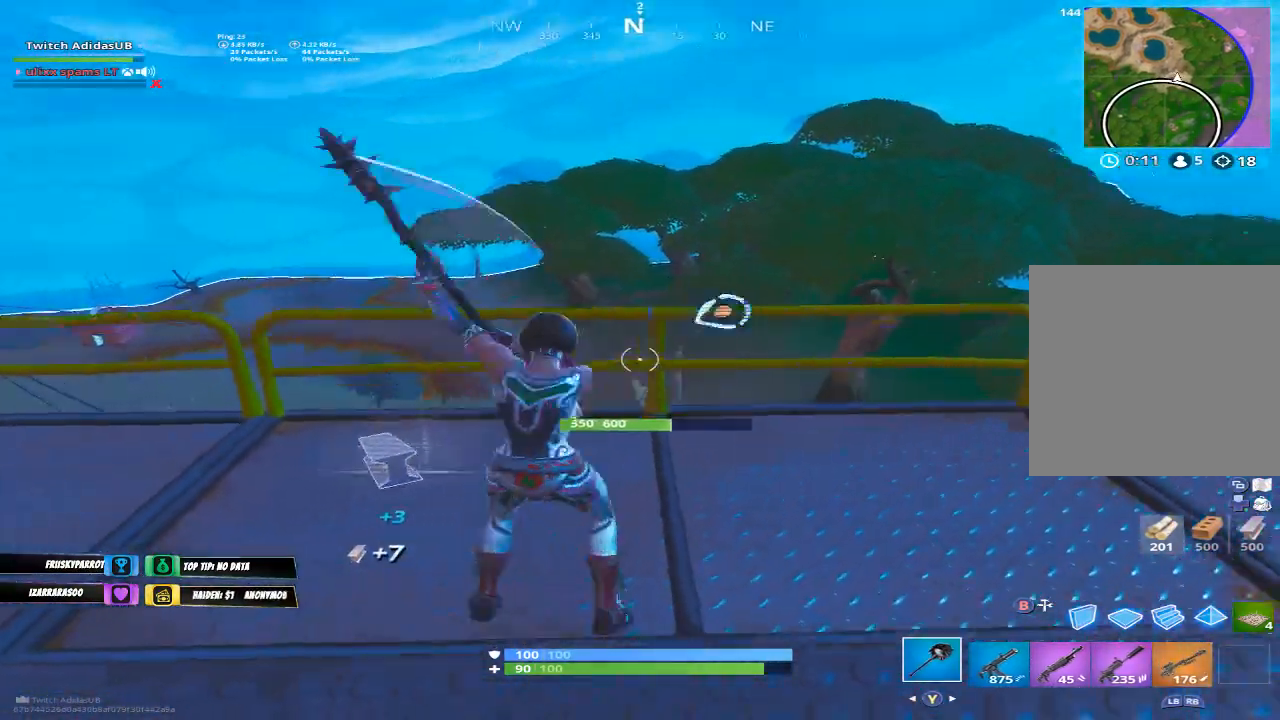
{"buttons": ["R2"], "left_stick": "right", "right_stick": "center", "events": [[100, "left_stick", "left"], [167, "right_stick", "down"], [267, "right_stick", "center"], [300, "left_stick", "up"], [433, "left_stick", "right"]]}
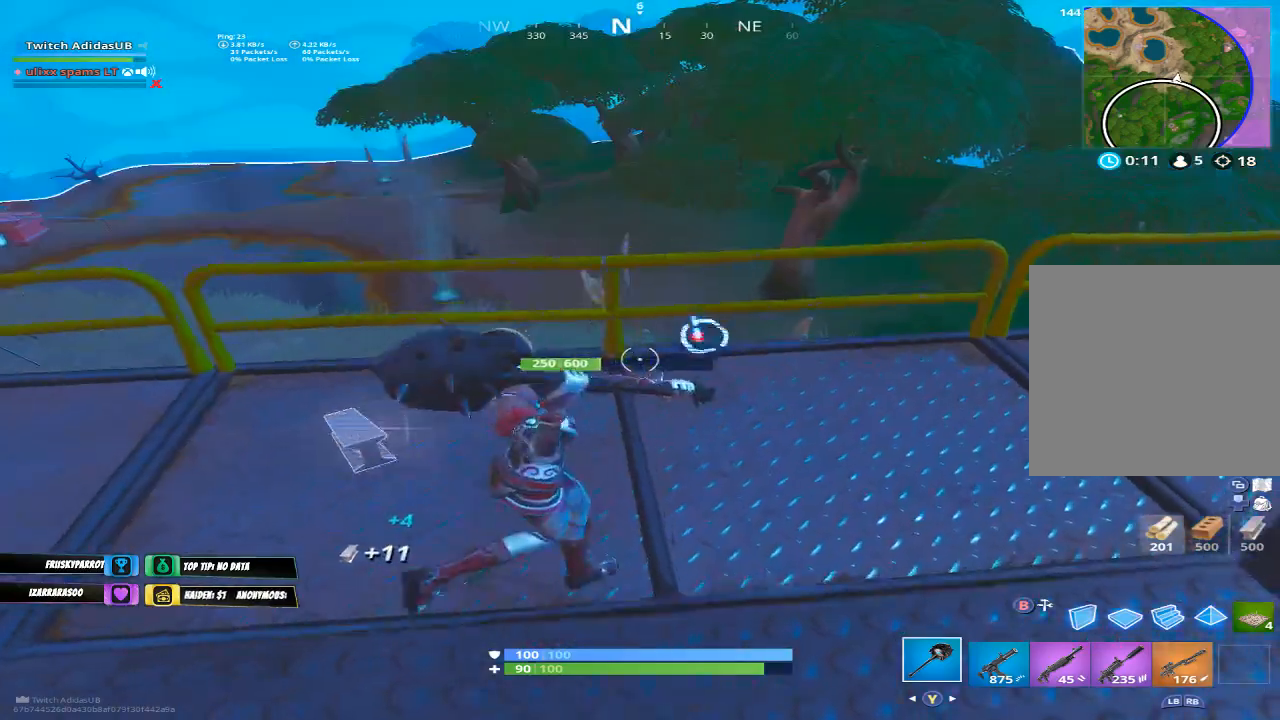
{"buttons": ["R2"], "left_stick": "right", "right_stick": "center", "events": [[67, "right_stick", "up"], [167, "left_stick", "left"], [167, "right_stick", "center"], [400, "left_stick", "up"], [500, "left_stick", "right"]]}
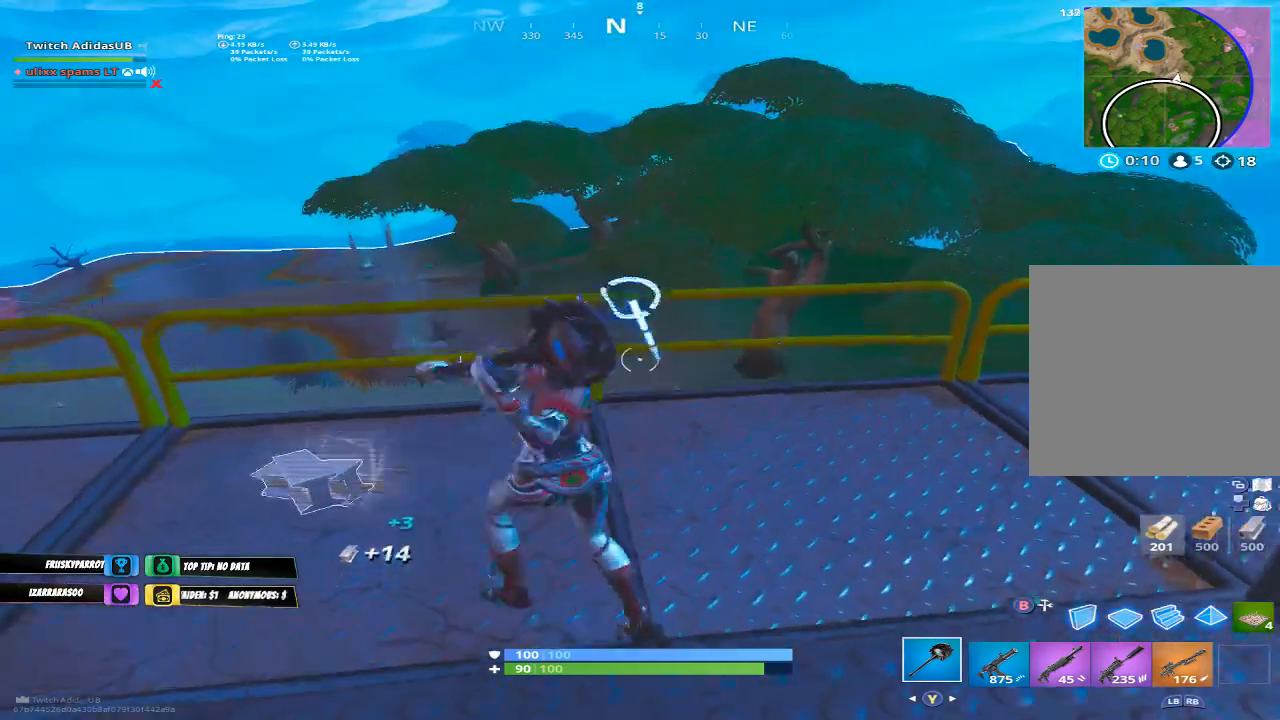
{"buttons": ["R2"], "left_stick": "up", "right_stick": "center", "events": [[100, "right_stick", "up-left"], [167, "left_stick", "down"], [267, "left_stick", "left"], [267, "right_stick", "down"], [367, "right_stick", "center"], [467, "left_stick", "up"]]}
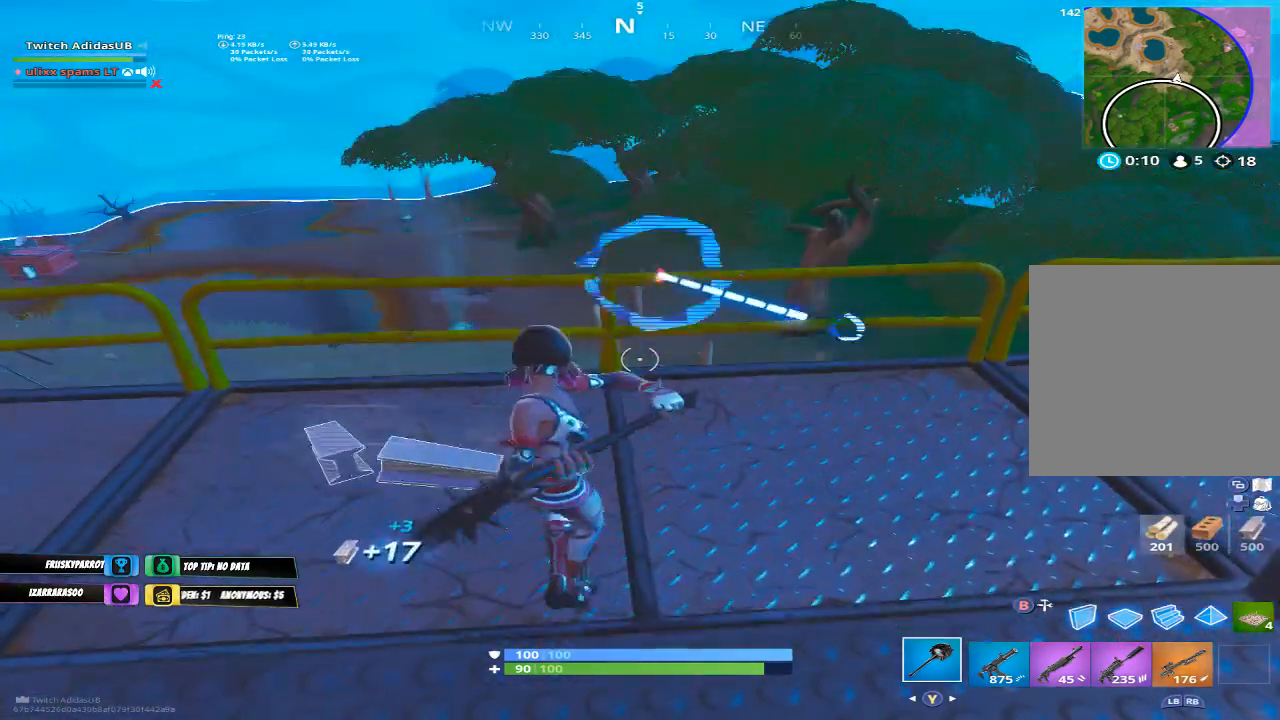
{"buttons": ["R1"], "left_stick": "down-left", "right_stick": "left", "events": [[67, "left_stick", "down-right"], [200, "right_stick", "up-right"], [333, "R2", "up"], [367, "left_stick", "down"], [400, "right_stick", "down-left"], [467, "left_stick", "down-left"], [467, "right_stick", "left"], [500, "R1", "down"]]}
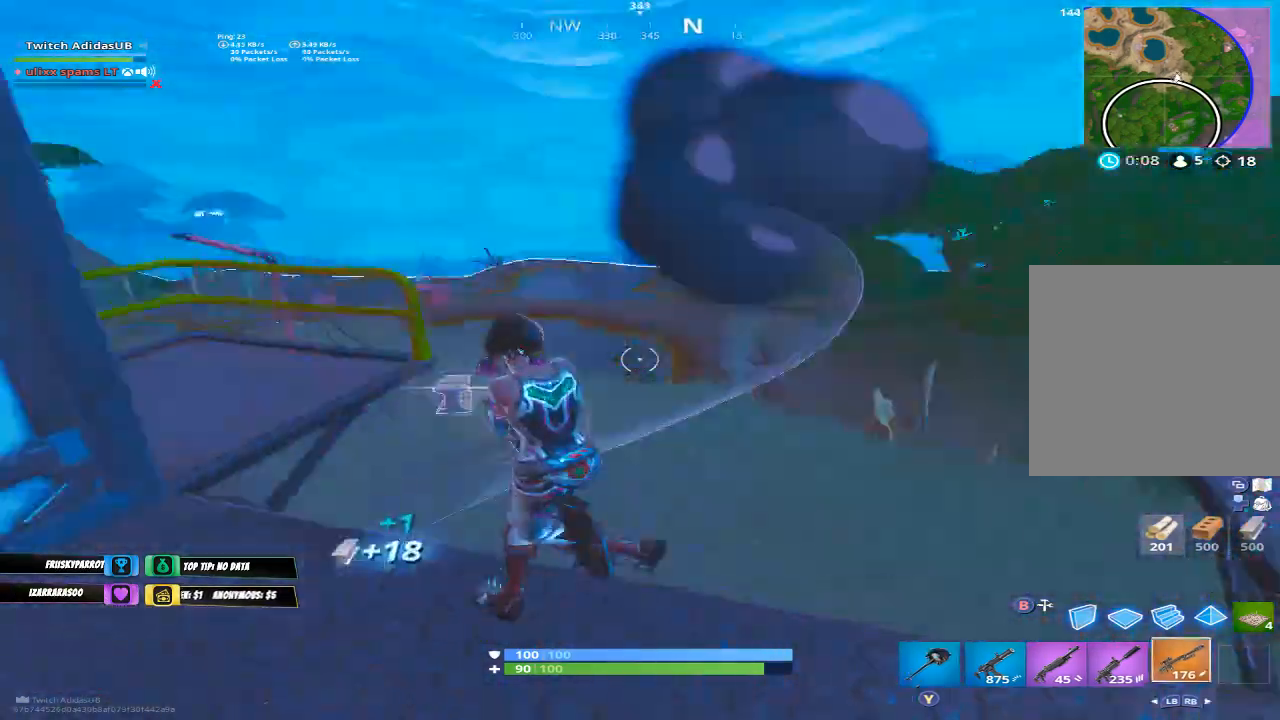
{"buttons": ["R3"], "left_stick": "up-right", "right_stick": "center", "events": [[67, "R1", "up"], [100, "left_stick", "left"], [233, "right_stick", "center"], [300, "left_stick", "up-left"], [400, "left_stick", "up"], [500, "R3", "down"], [500, "left_stick", "up-right"]]}
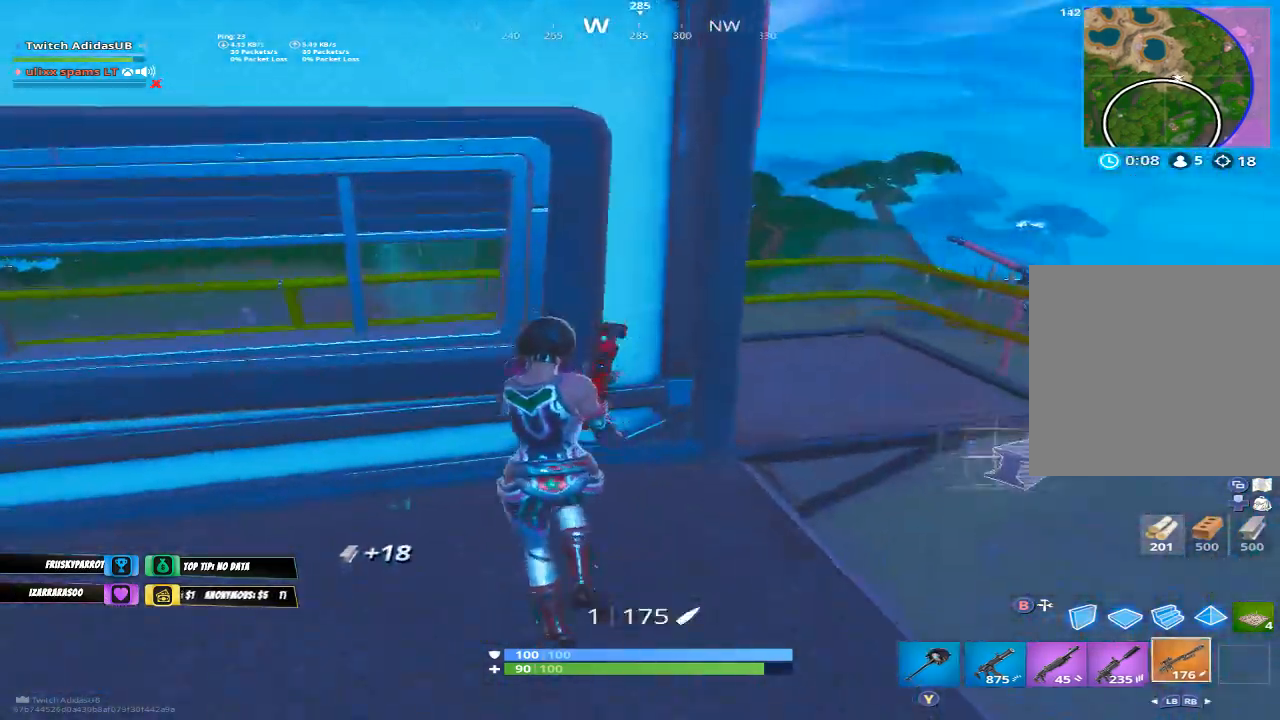
{"buttons": [], "left_stick": "center", "right_stick": "center", "events": [[67, "R3", "up"], [133, "right_stick", "right"], [167, "left_stick", "left"], [433, "right_stick", "center"], [500, "left_stick", "center"]]}
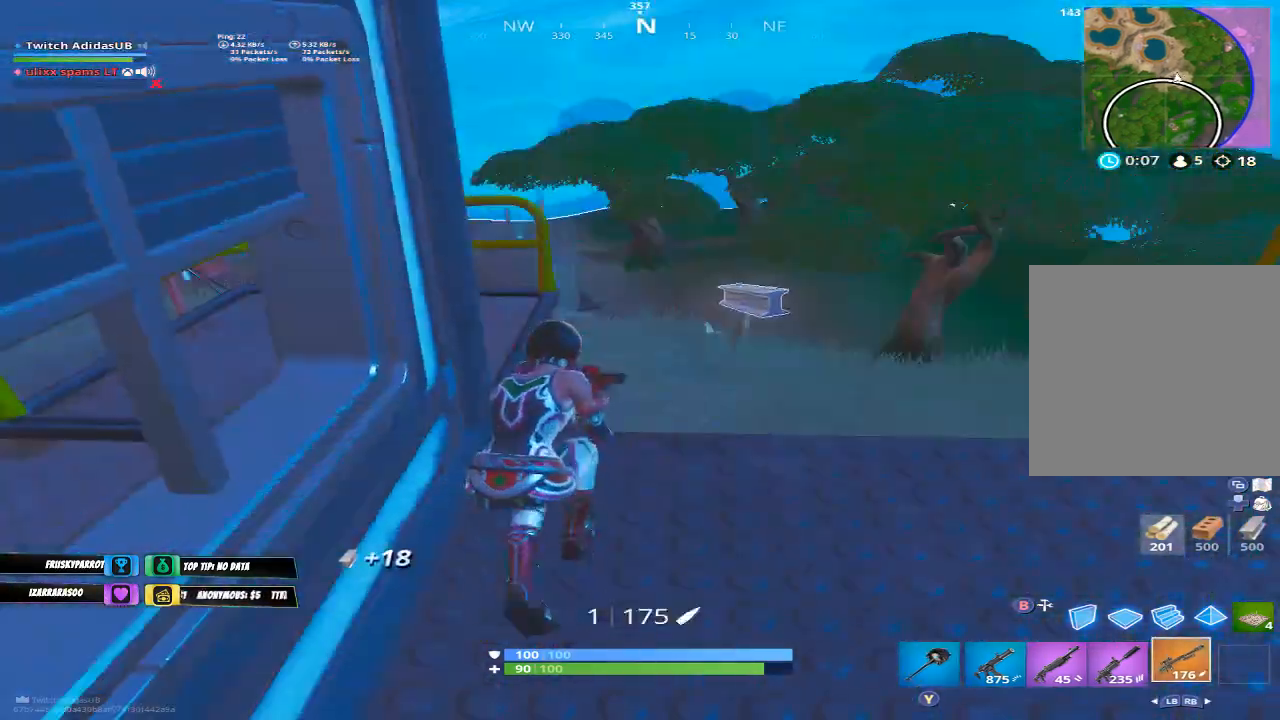
{"buttons": [], "left_stick": "right", "right_stick": "right", "events": [[167, "left_stick", "right"], [433, "right_stick", "right"]]}
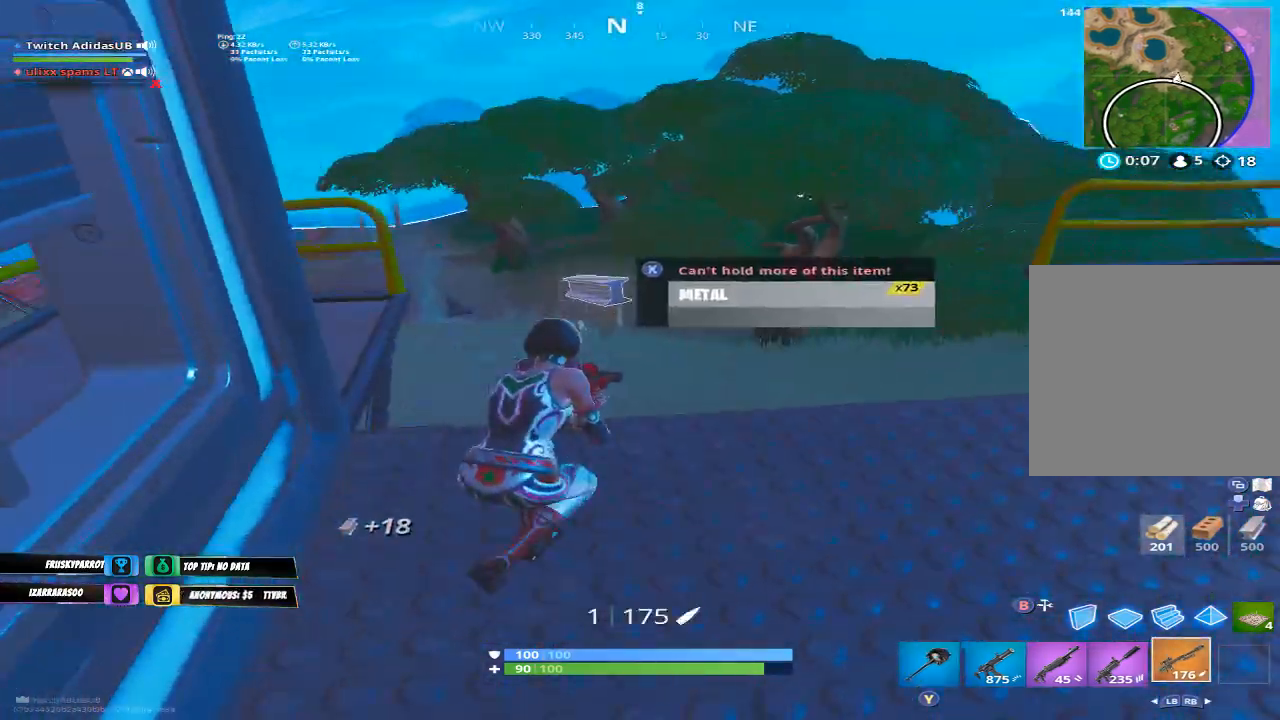
{"buttons": [], "left_stick": "up-right", "right_stick": "center", "events": [[67, "right_stick", "center"], [433, "left_stick", "up-right"]]}
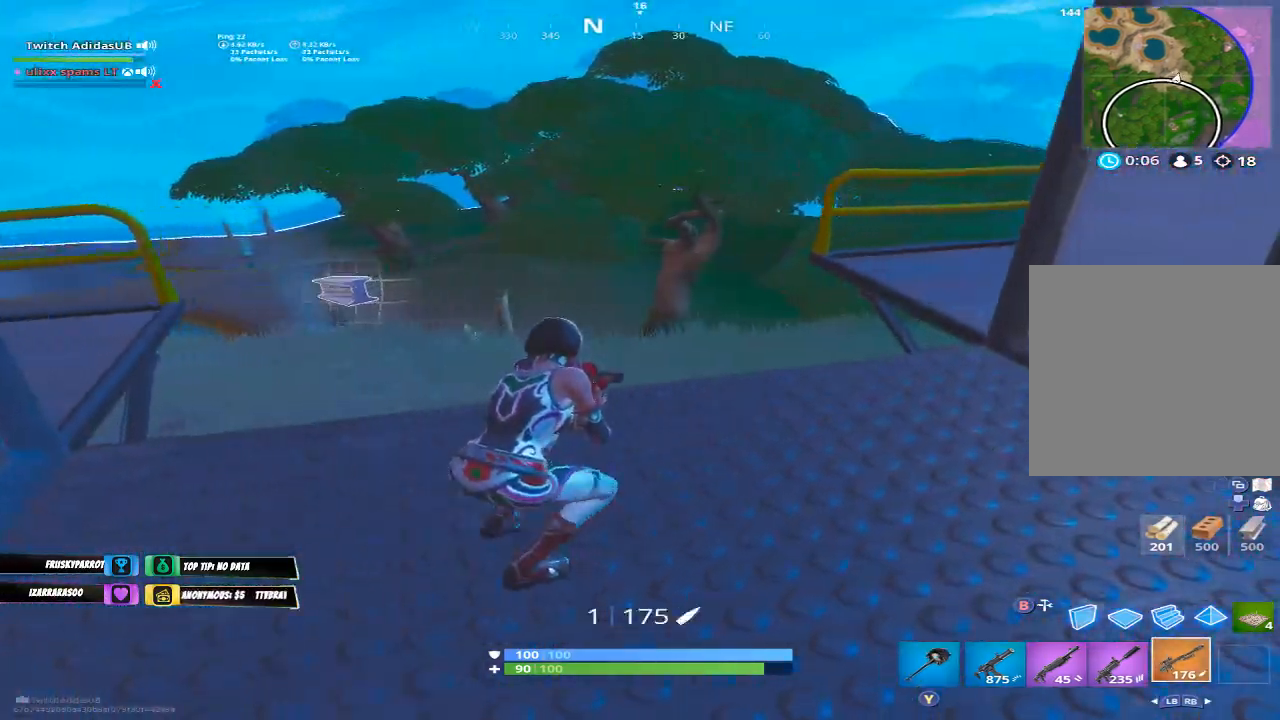
{"buttons": [], "left_stick": "left", "right_stick": "center", "events": [[67, "left_stick", "up-left"], [267, "left_stick", "left"]]}
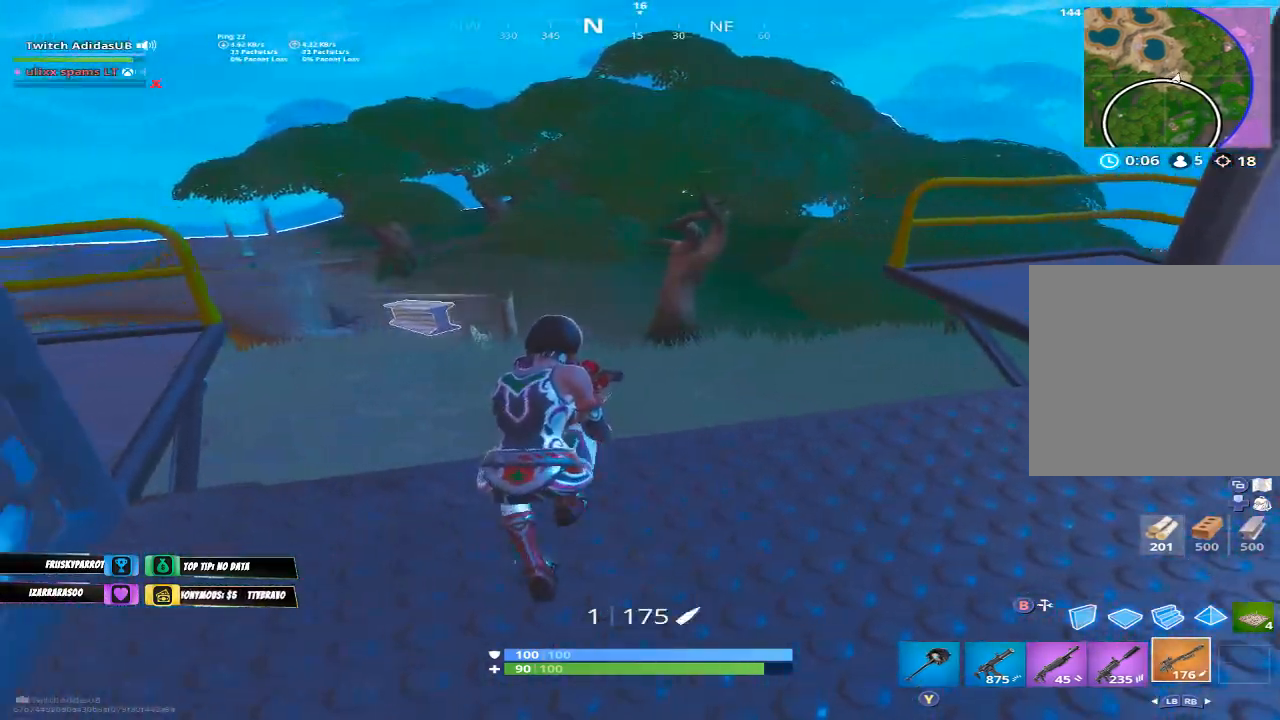
{"buttons": [], "left_stick": "down-right", "right_stick": "center", "events": [[400, "left_stick", "down-right"]]}
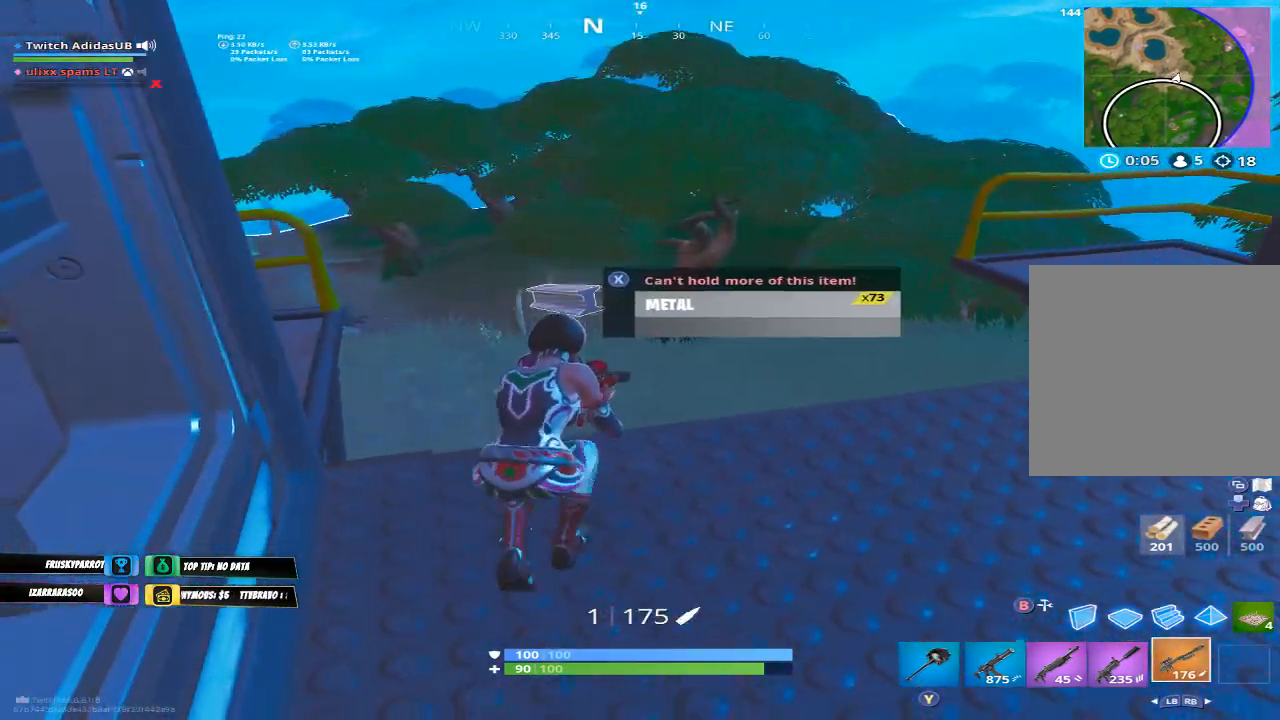
{"buttons": [], "left_stick": "right", "right_stick": "left", "events": [[33, "left_stick", "right"], [400, "right_stick", "left"]]}
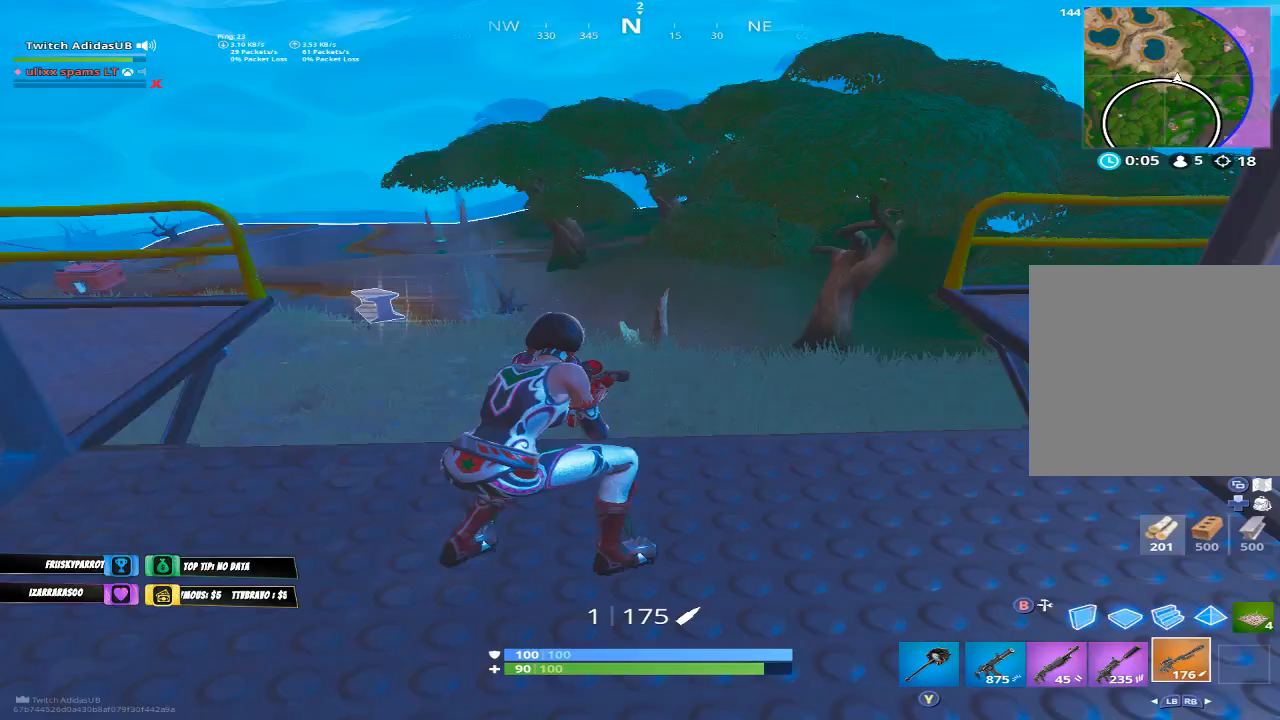
{"buttons": [], "left_stick": "down-left", "right_stick": "center", "events": [[167, "right_stick", "up"], [200, "R3", "down"], [267, "left_stick", "up-left"], [300, "R3", "up"], [300, "right_stick", "right"], [333, "left_stick", "left"], [433, "right_stick", "center"], [467, "left_stick", "down-left"]]}
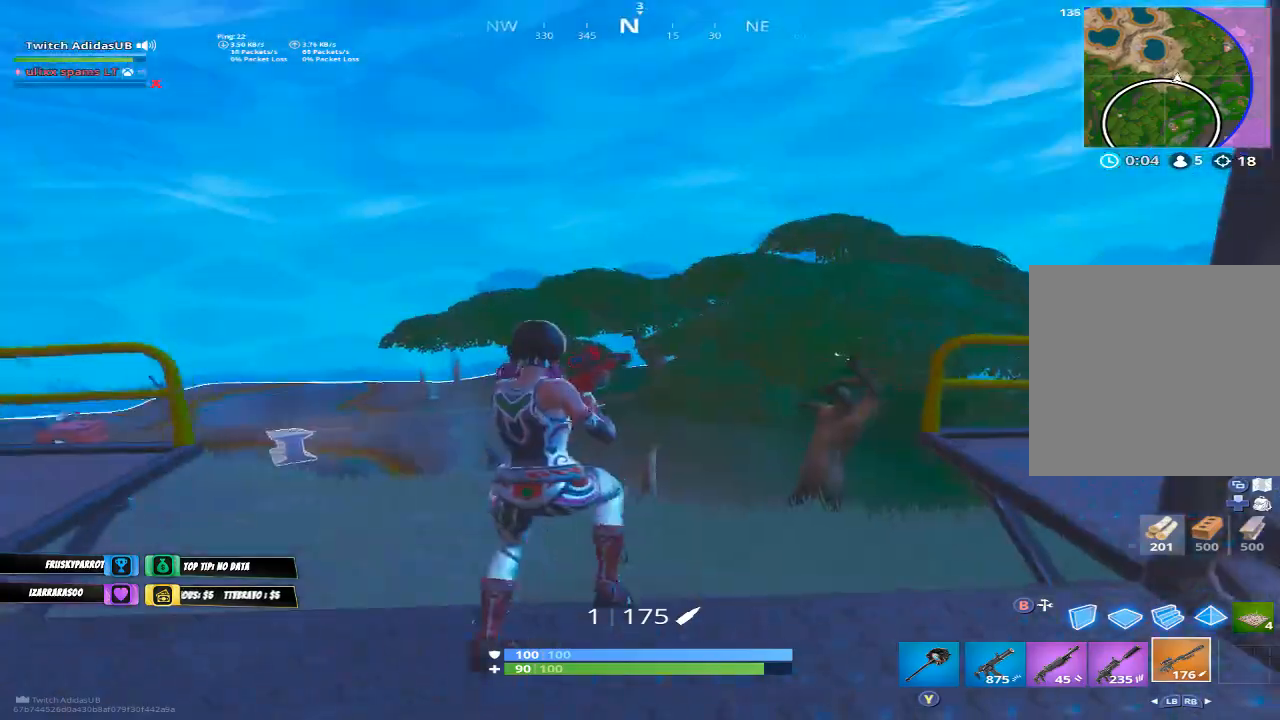
{"buttons": ["R1"], "left_stick": "center", "right_stick": "right", "events": [[233, "B", "down"], [267, "left_stick", "center"], [300, "B", "up"], [367, "right_stick", "down"], [500, "R1", "down"], [500, "right_stick", "right"]]}
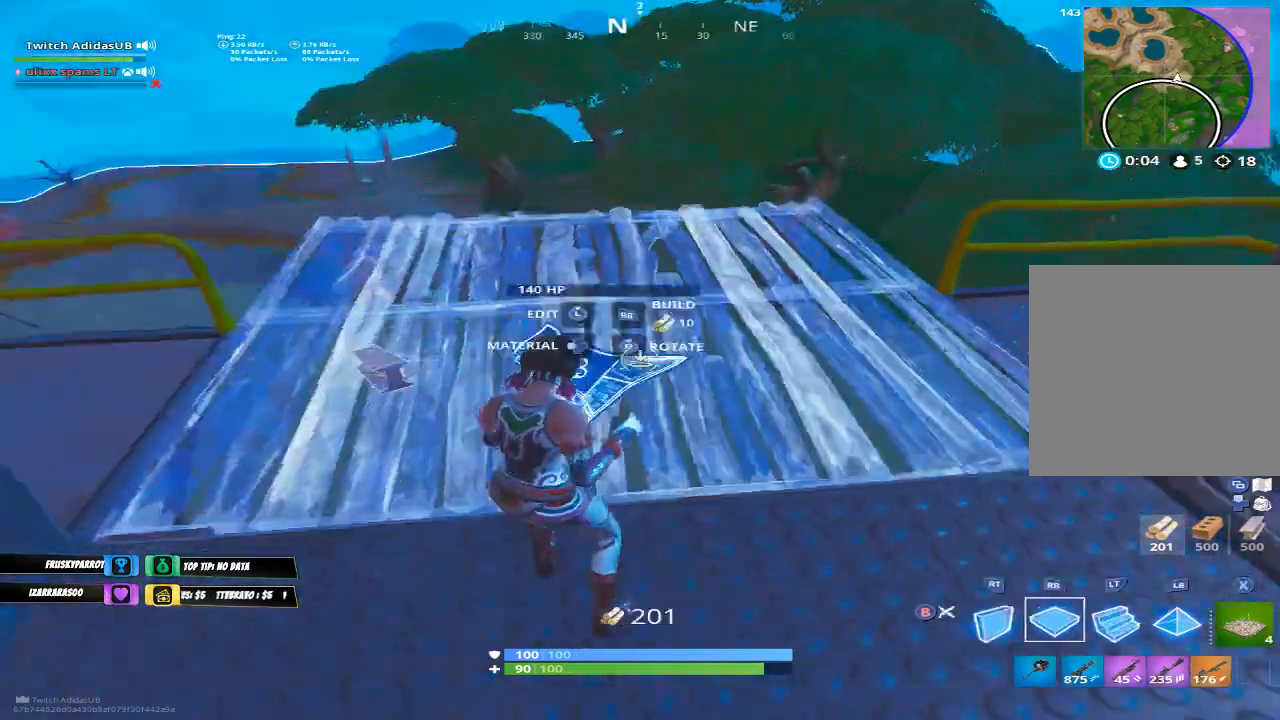
{"buttons": [], "left_stick": "center", "right_stick": "center", "events": [[33, "right_stick", "center"], [67, "R1", "up"], [133, "B", "down"], [200, "B", "up"], [333, "right_stick", "up-left"], [500, "right_stick", "center"]]}
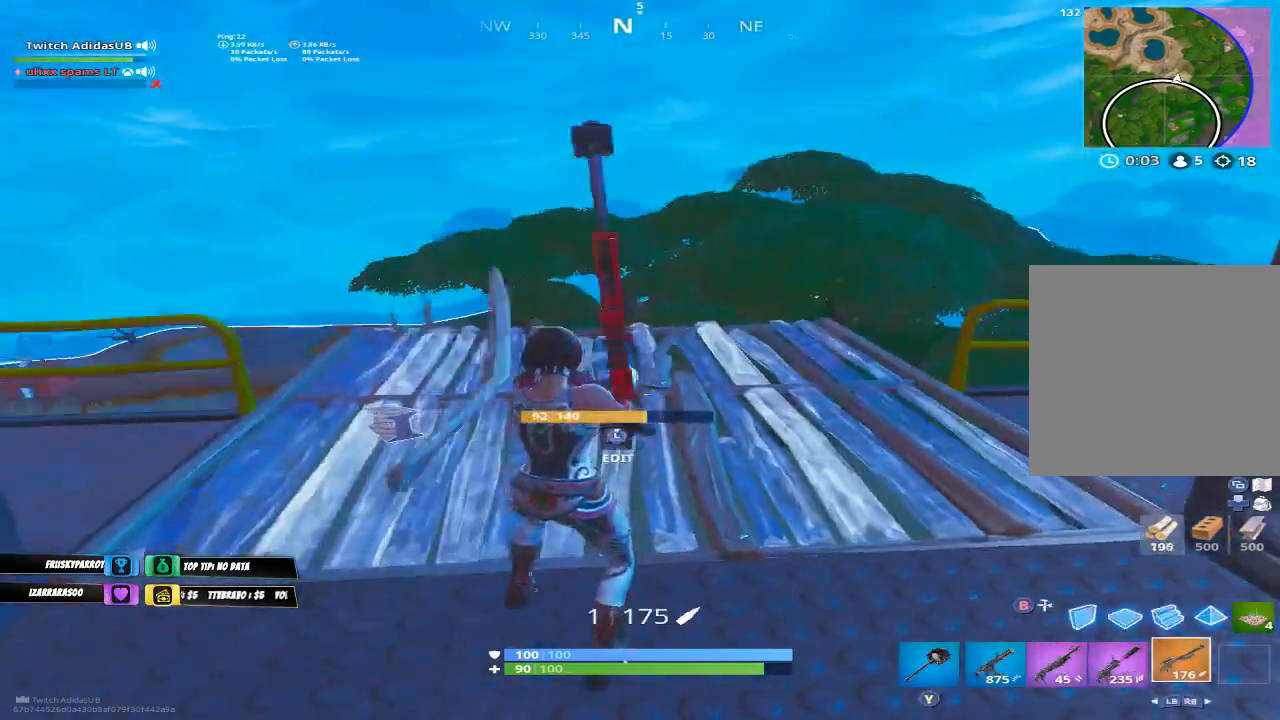
{"buttons": [], "left_stick": "center", "right_stick": "center", "events": [[167, "left_stick", "up-left"], [367, "left_stick", "center"]]}